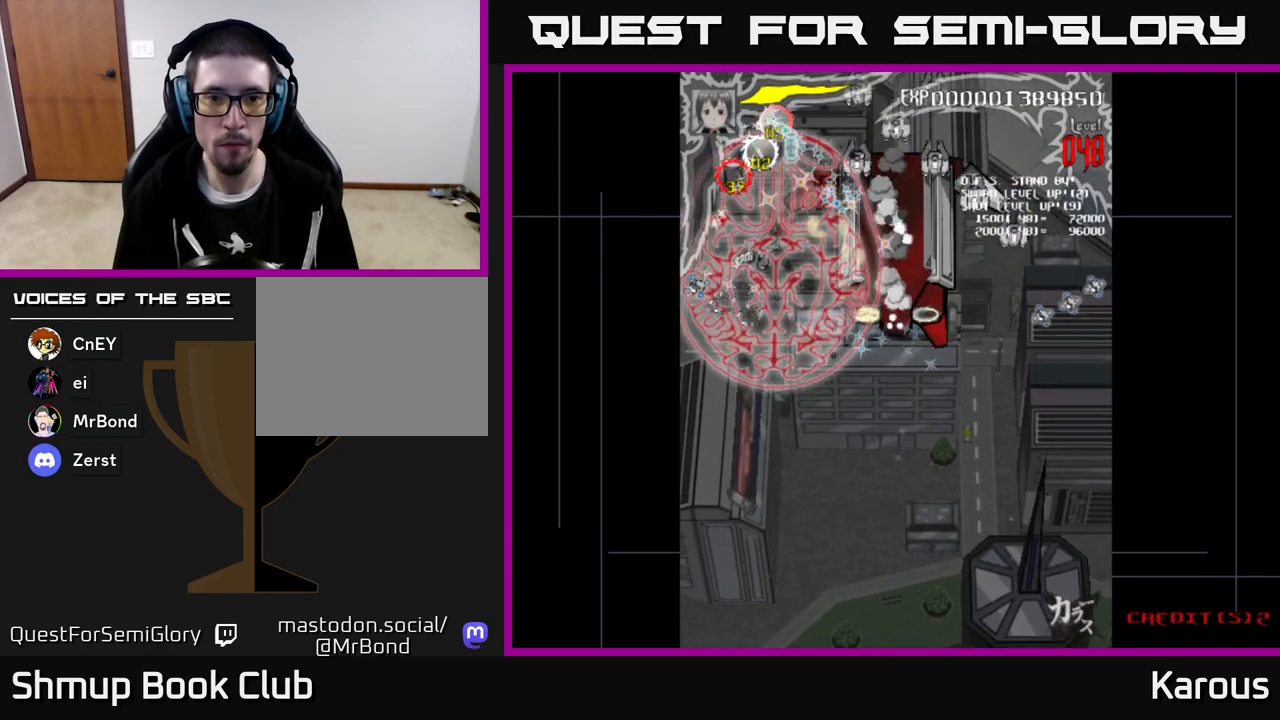
Gameplay with a controller (Xbox layout); each line is a JSON object with the inputs held at the frame after it. "events" lists button and stick changes between this image and that frame as [ms after this image, input, new state], when the widget could be followed in between. Not read: right_stick.
{"buttons": ["DPAD_DOWN", "DPAD_RIGHT"], "left_stick": "center", "events": [[67, "DPAD_LEFT", "up"], [83, "DPAD_RIGHT", "down"], [167, "DPAD_DOWN", "down"], [300, "DPAD_DOWN", "up"], [333, "DPAD_UP", "down"], [350, "DPAD_RIGHT", "up"], [400, "DPAD_RIGHT", "down"], [450, "DPAD_UP", "up"], [483, "DPAD_DOWN", "down"]]}
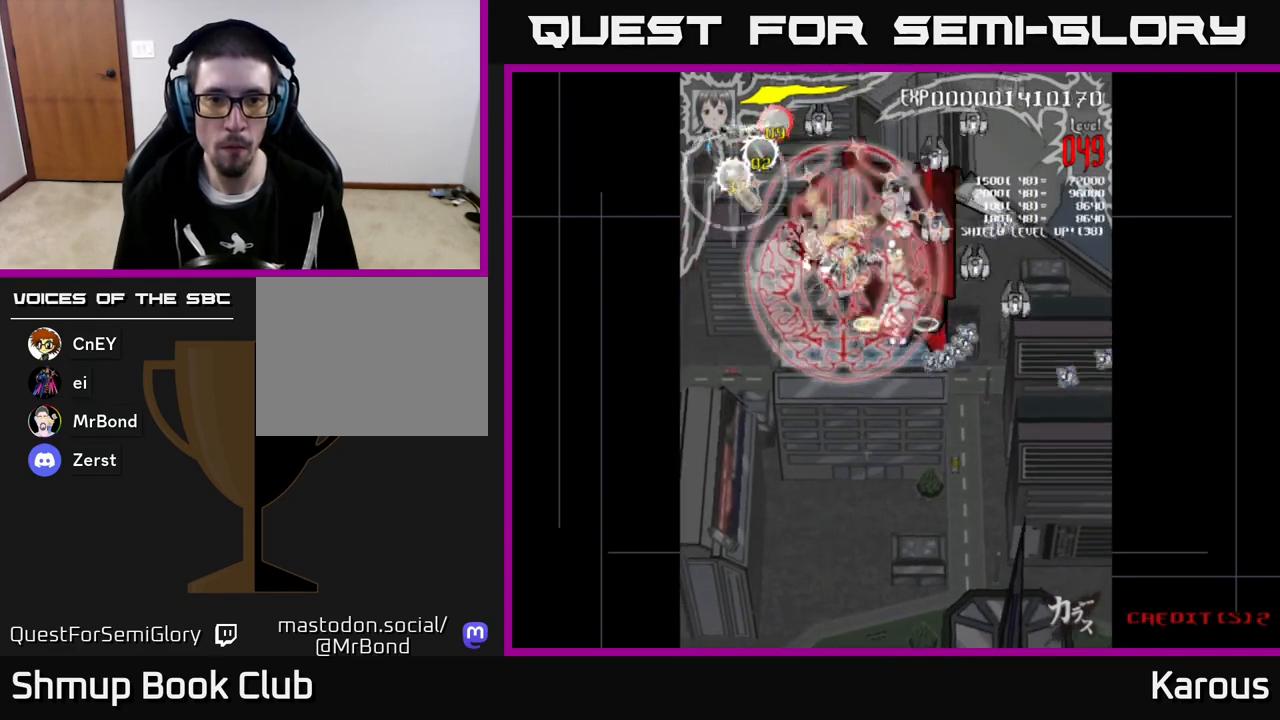
{"buttons": ["DPAD_DOWN", "DPAD_RIGHT"], "left_stick": "center", "events": [[83, "DPAD_DOWN", "up"], [150, "DPAD_UP", "down"], [200, "DPAD_RIGHT", "up"], [217, "DPAD_UP", "up"], [250, "DPAD_DOWN", "down"], [283, "DPAD_RIGHT", "down"]]}
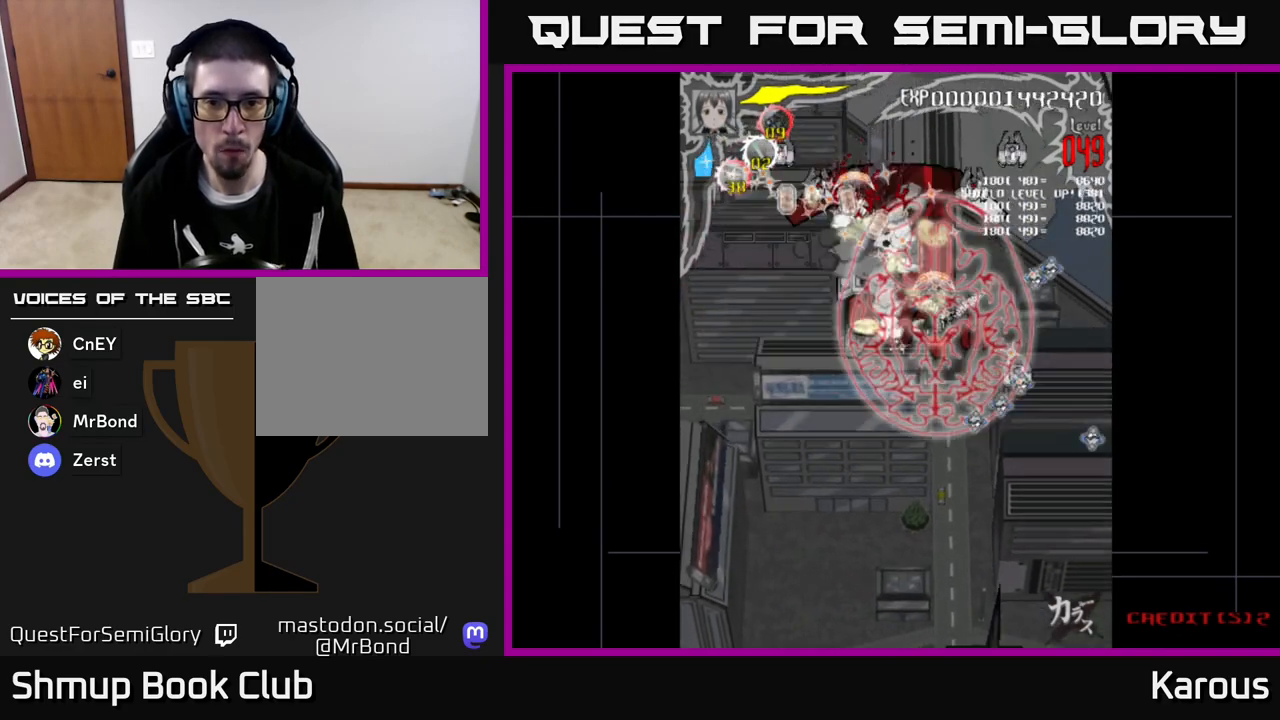
{"buttons": ["A", "DPAD_DOWN", "DPAD_RIGHT"], "left_stick": "center", "events": [[33, "DPAD_RIGHT", "up"], [233, "DPAD_RIGHT", "down"], [383, "A", "down"]]}
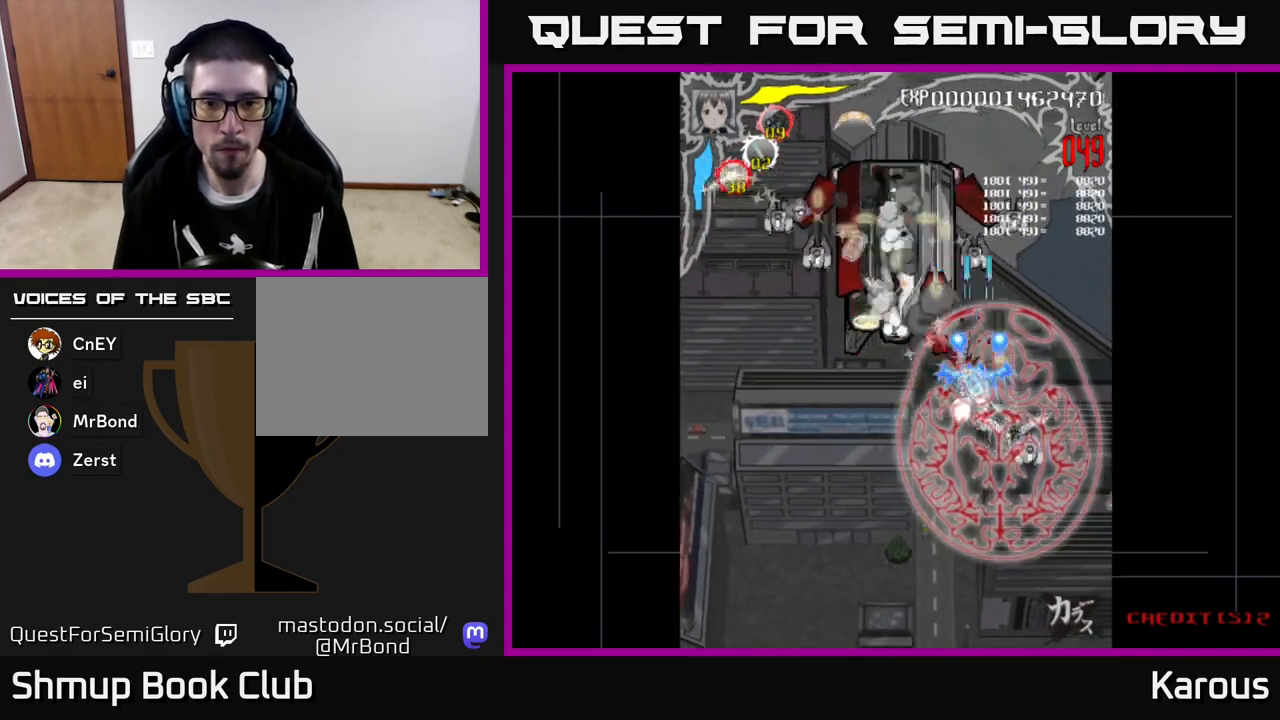
{"buttons": ["A", "DPAD_LEFT"], "left_stick": "center", "events": [[183, "DPAD_RIGHT", "up"], [350, "DPAD_LEFT", "down"], [383, "DPAD_DOWN", "up"]]}
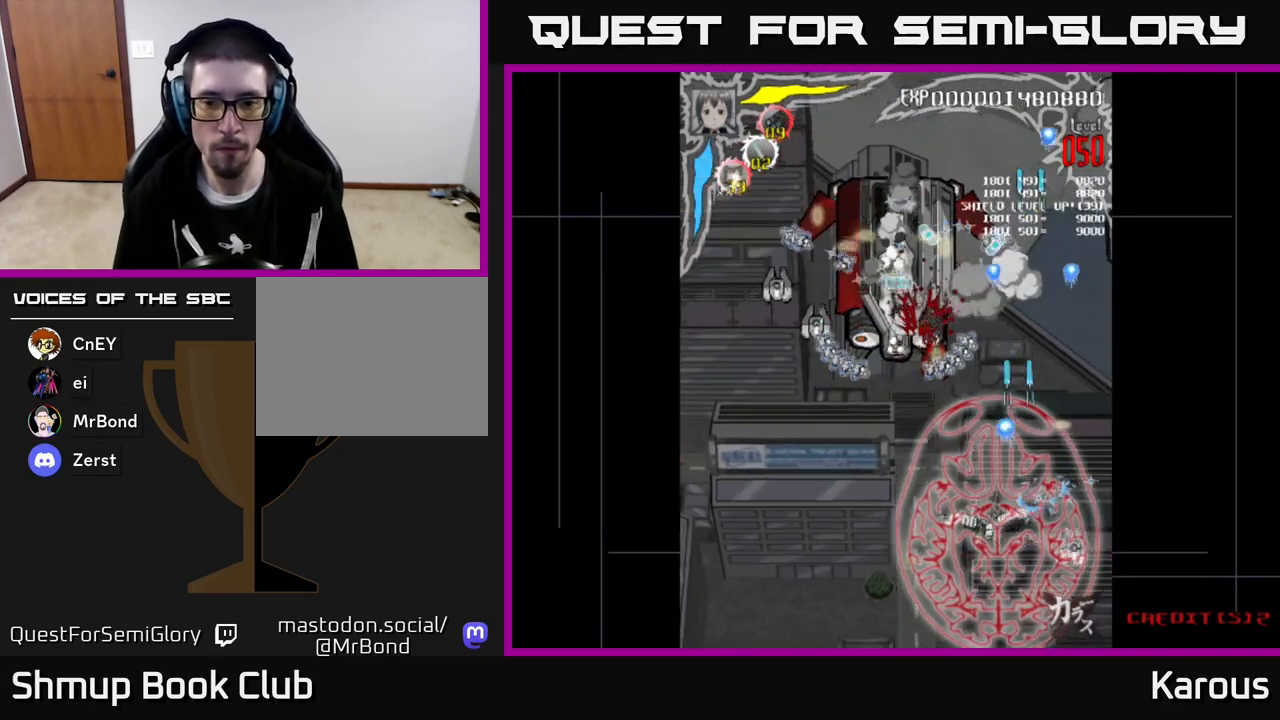
{"buttons": ["A", "DPAD_LEFT"], "left_stick": "center", "events": []}
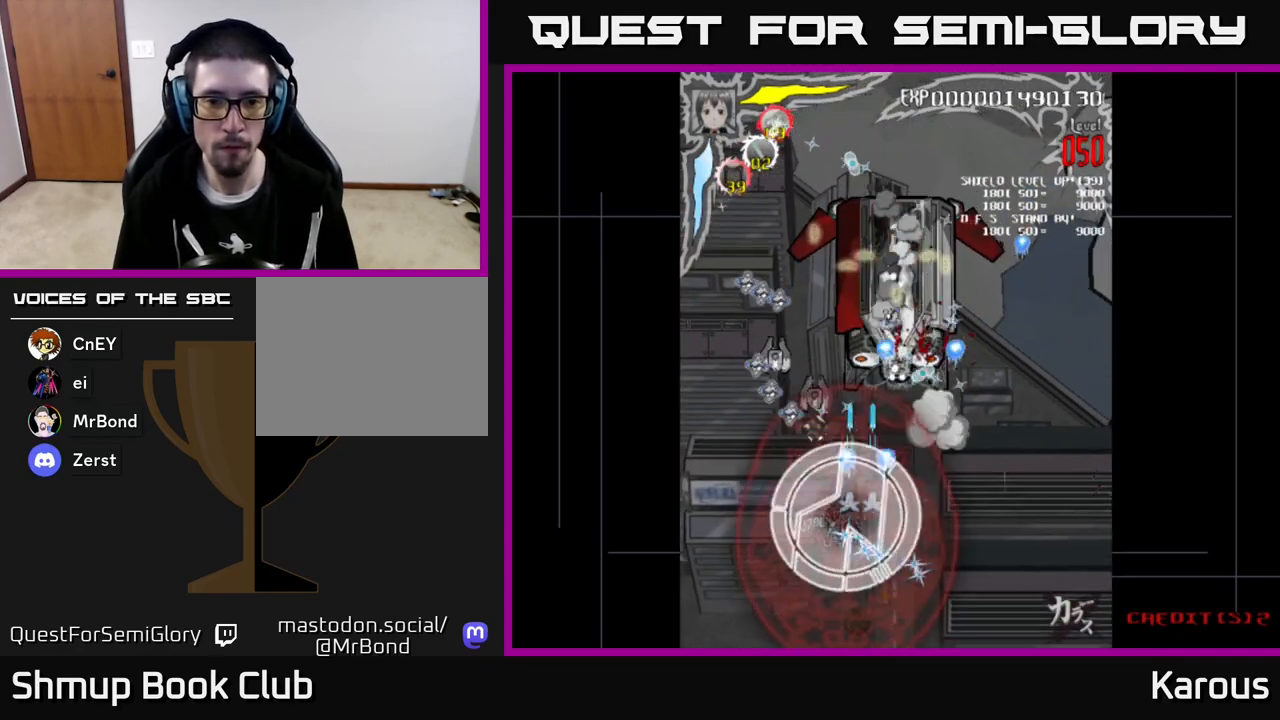
{"buttons": ["A", "DPAD_UP", "DPAD_RIGHT"], "left_stick": "center", "events": [[317, "DPAD_UP", "down"], [333, "DPAD_LEFT", "up"], [350, "DPAD_RIGHT", "down"]]}
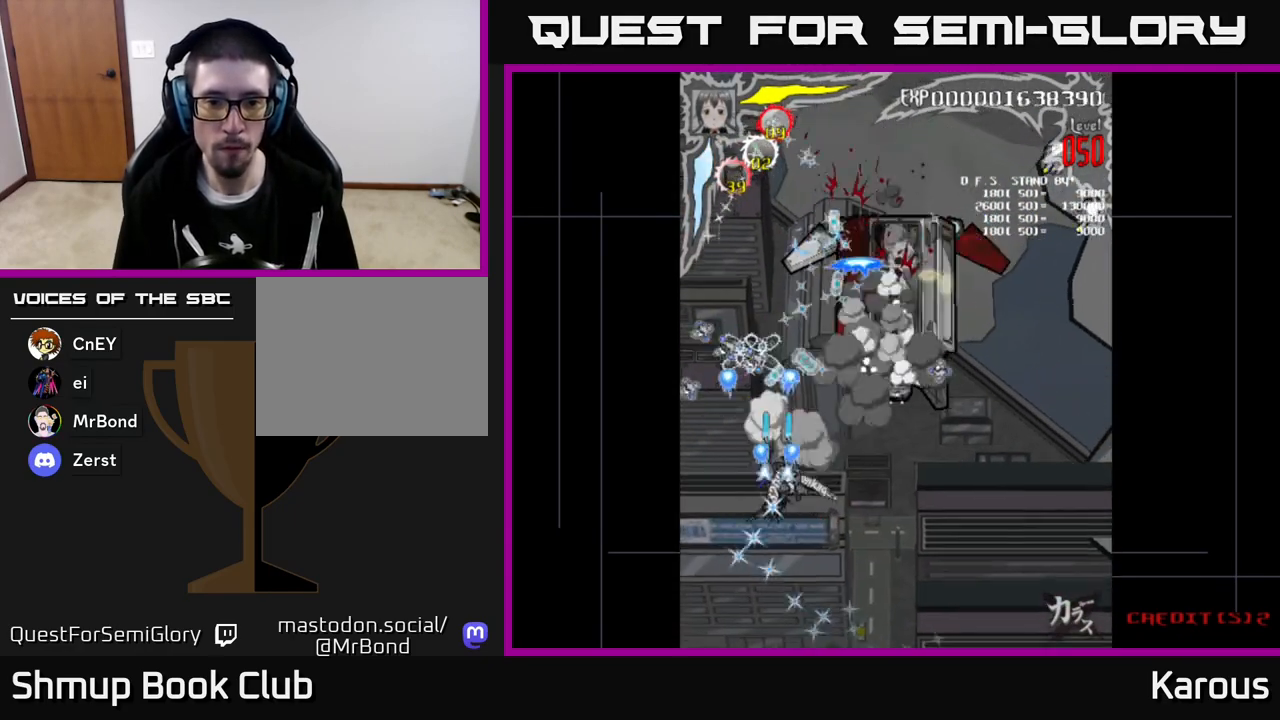
{"buttons": ["A", "DPAD_UP"], "left_stick": "center", "events": [[500, "DPAD_RIGHT", "up"]]}
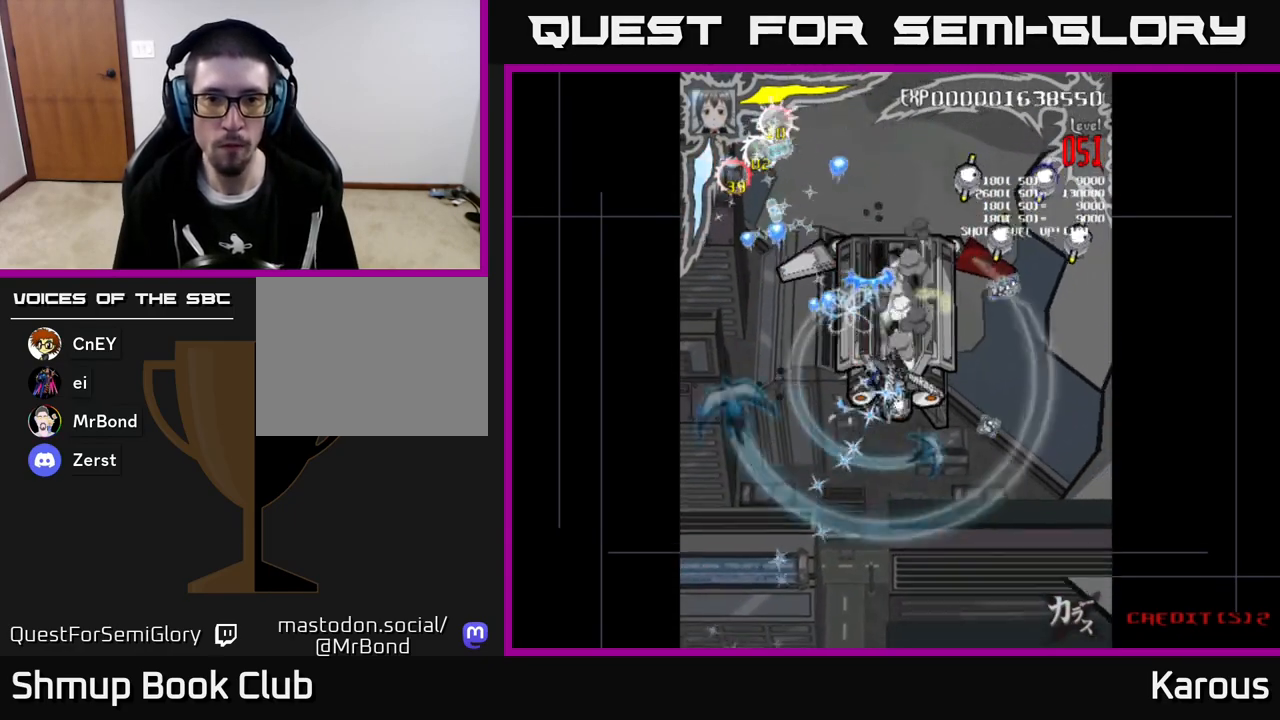
{"buttons": ["DPAD_UP"], "left_stick": "center", "events": [[117, "A", "up"], [150, "DPAD_RIGHT", "down"], [200, "X", "down"], [317, "X", "up"], [350, "DPAD_RIGHT", "up"]]}
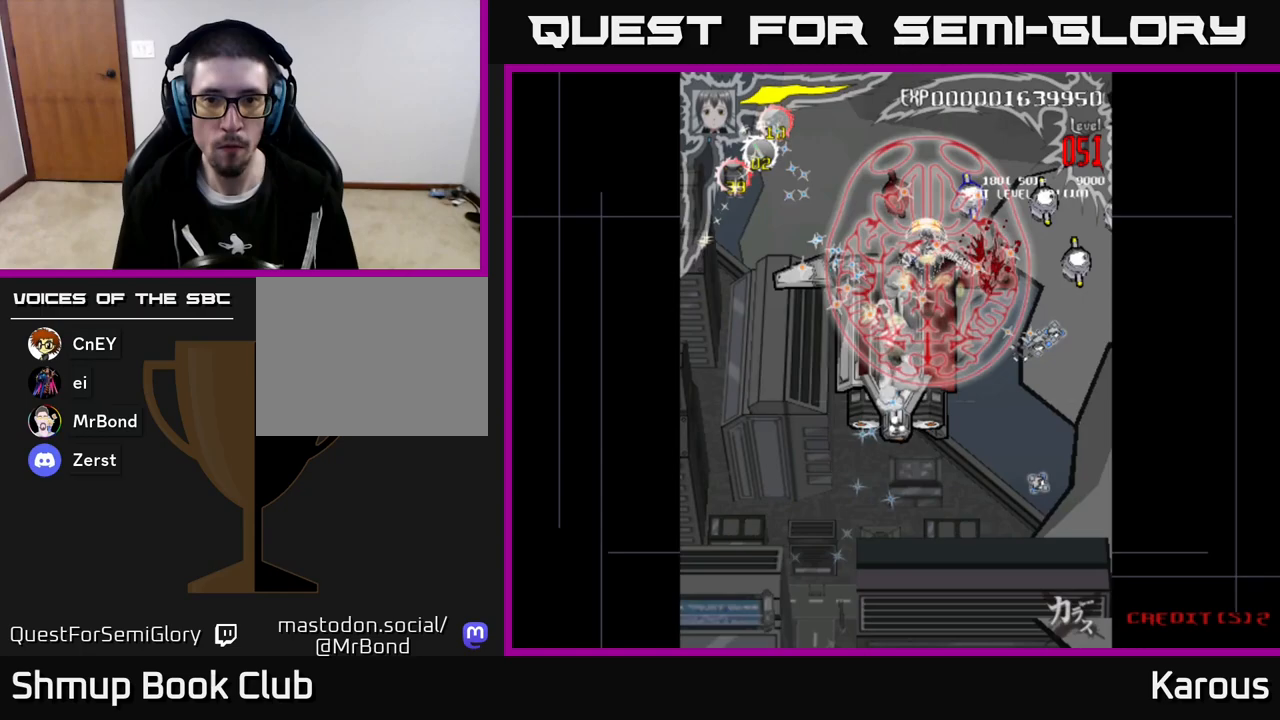
{"buttons": ["DPAD_LEFT"], "left_stick": "center", "events": [[17, "DPAD_RIGHT", "down"], [117, "DPAD_RIGHT", "up"], [133, "DPAD_UP", "up"], [317, "DPAD_LEFT", "down"]]}
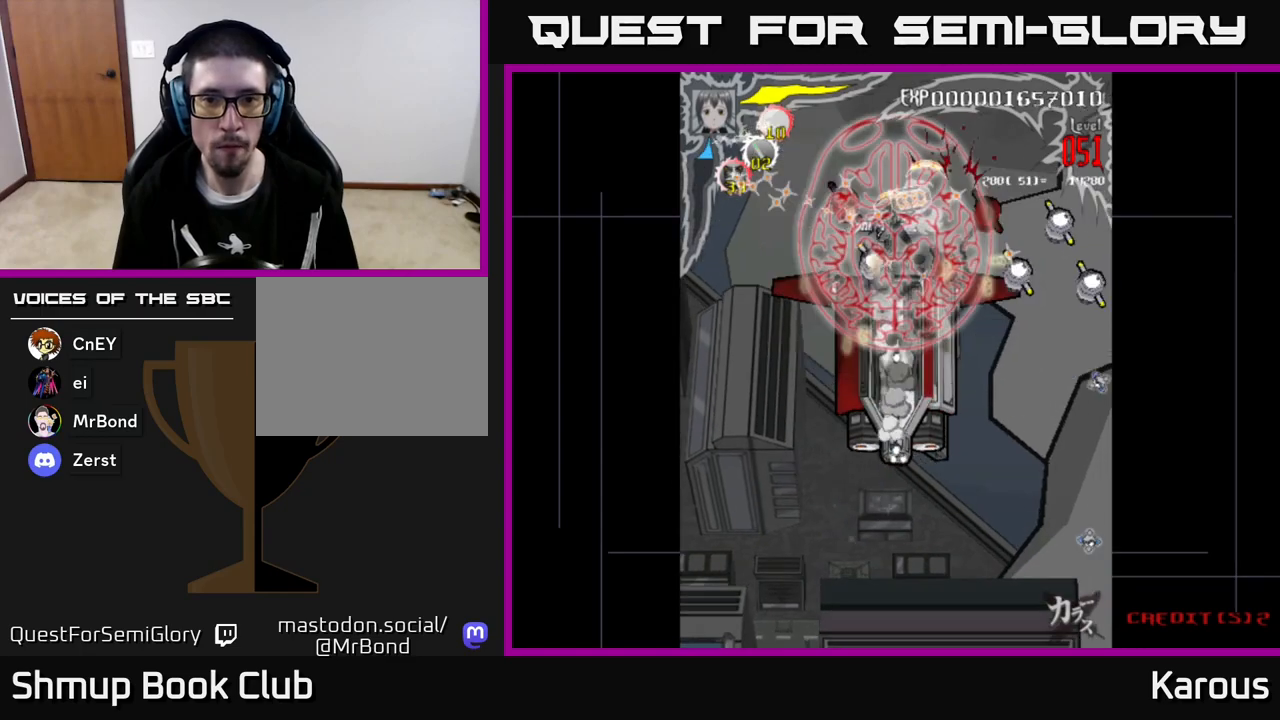
{"buttons": ["DPAD_DOWN"], "left_stick": "center", "events": [[250, "DPAD_DOWN", "down"], [250, "DPAD_LEFT", "up"], [300, "DPAD_RIGHT", "down"], [400, "DPAD_RIGHT", "up"]]}
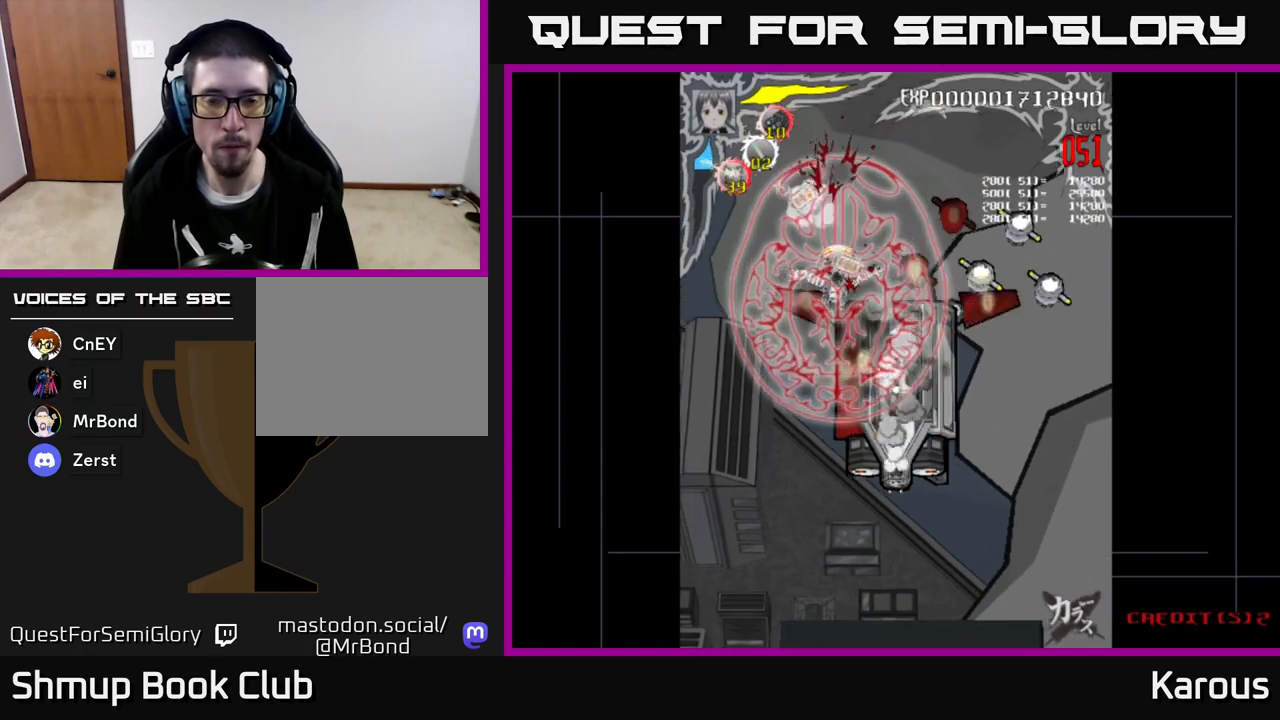
{"buttons": ["DPAD_RIGHT"], "left_stick": "center", "events": [[67, "DPAD_DOWN", "up"], [67, "DPAD_RIGHT", "down"]]}
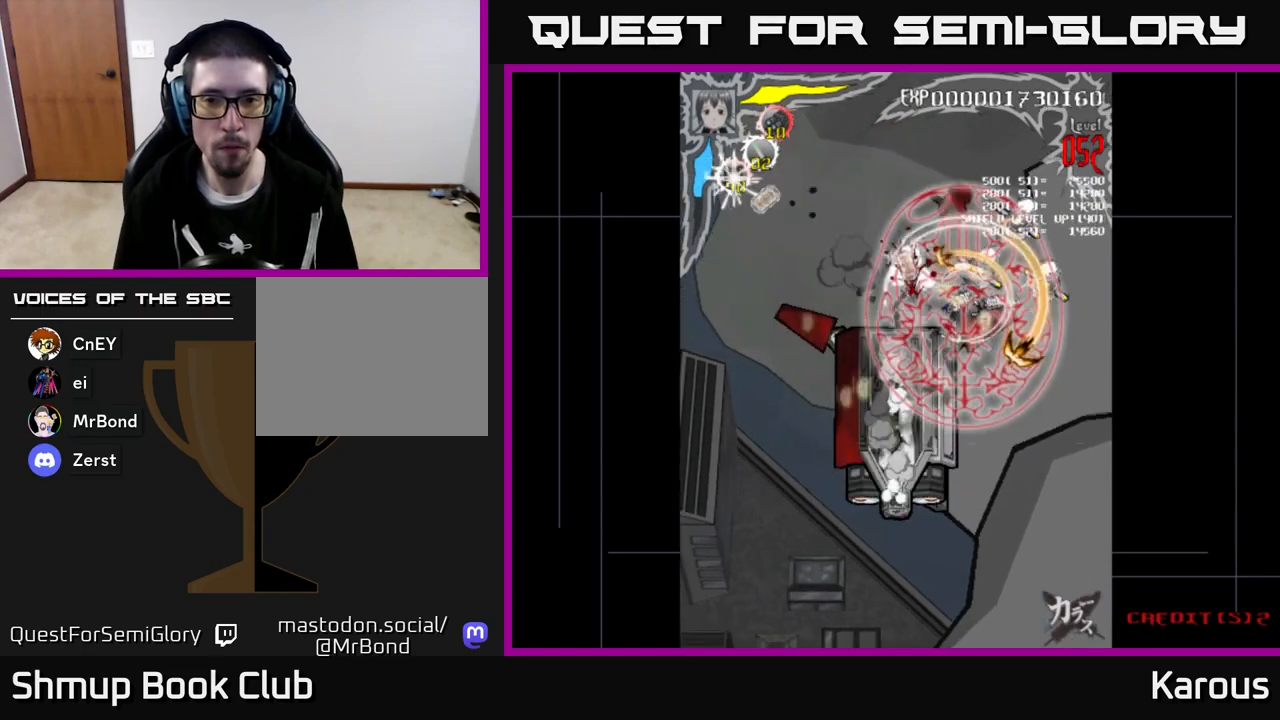
{"buttons": ["DPAD_UP", "DPAD_LEFT"], "left_stick": "center", "events": [[333, "DPAD_RIGHT", "up"], [383, "DPAD_LEFT", "down"], [383, "DPAD_UP", "down"]]}
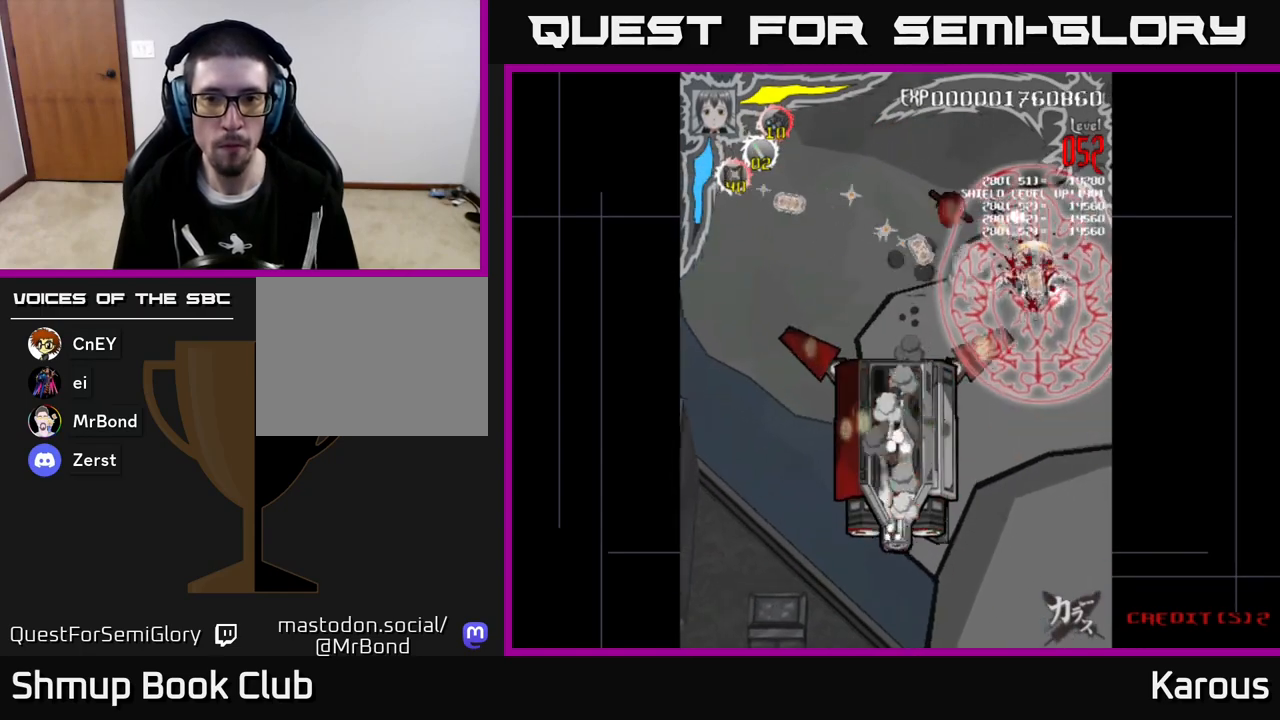
{"buttons": ["DPAD_DOWN"], "left_stick": "center", "events": [[83, "DPAD_LEFT", "up"], [183, "DPAD_LEFT", "down"], [233, "DPAD_UP", "up"], [483, "DPAD_LEFT", "up"], [500, "DPAD_DOWN", "down"]]}
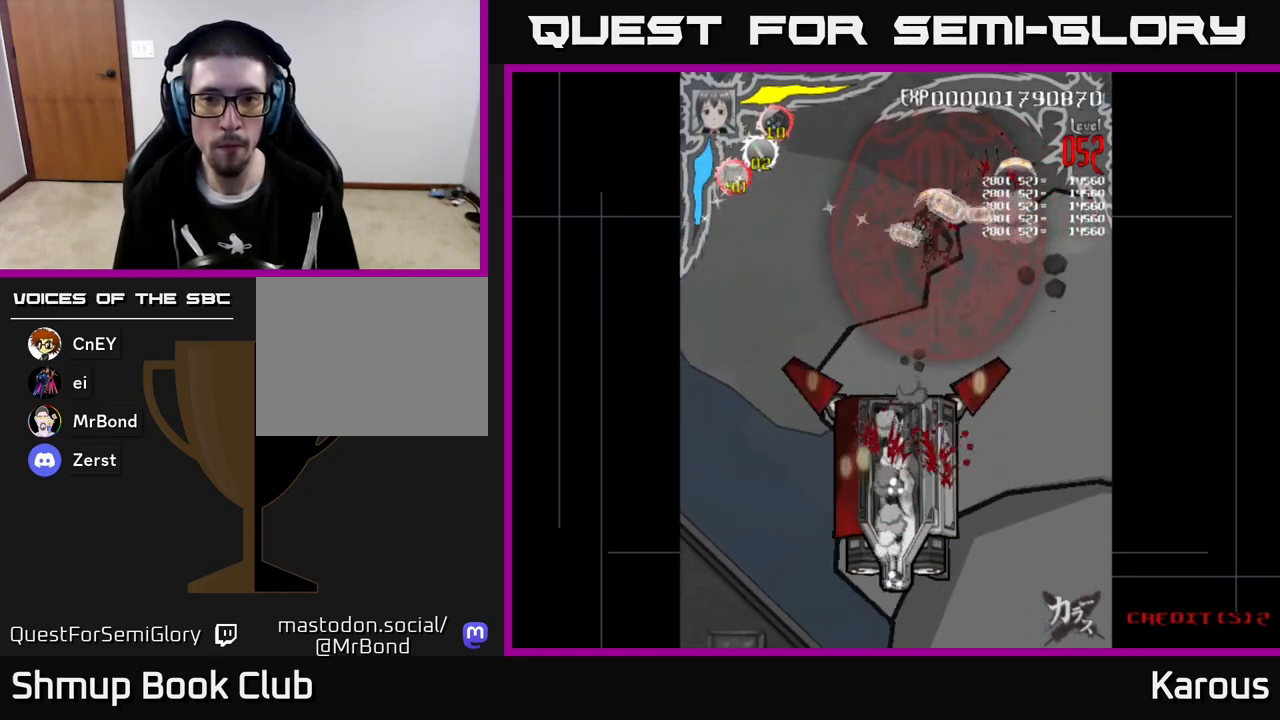
{"buttons": ["DPAD_DOWN"], "left_stick": "center", "events": [[300, "DPAD_LEFT", "down"], [467, "DPAD_LEFT", "up"]]}
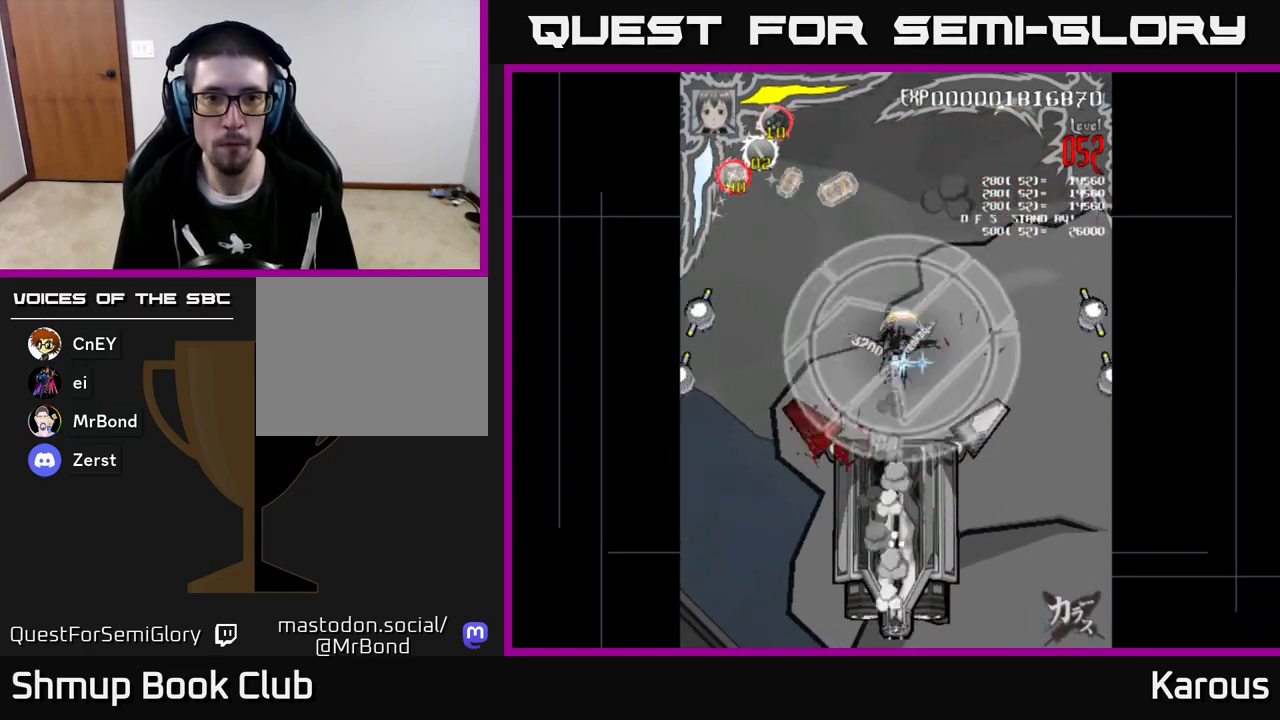
{"buttons": ["DPAD_LEFT"], "left_stick": "center", "events": [[117, "DPAD_LEFT", "down"], [167, "DPAD_DOWN", "up"]]}
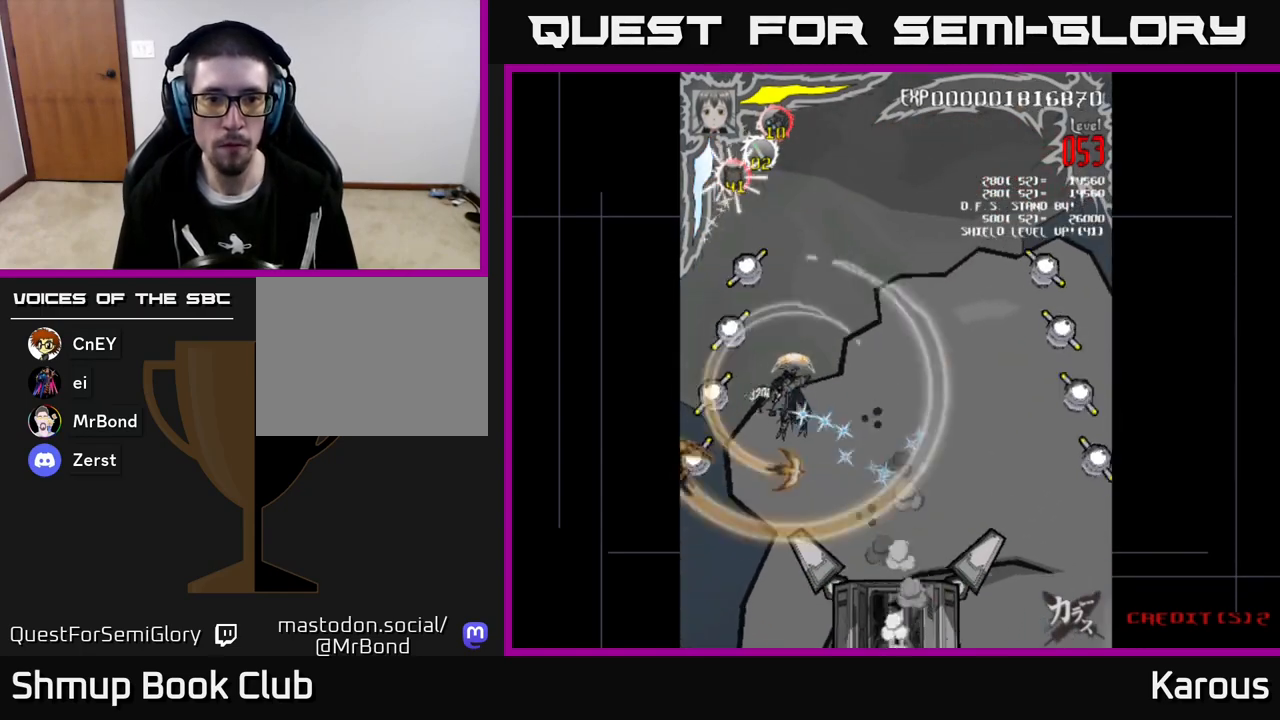
{"buttons": ["DPAD_UP"], "left_stick": "center", "events": [[17, "DPAD_UP", "down"], [100, "X", "down"], [133, "DPAD_LEFT", "up"], [200, "X", "up"]]}
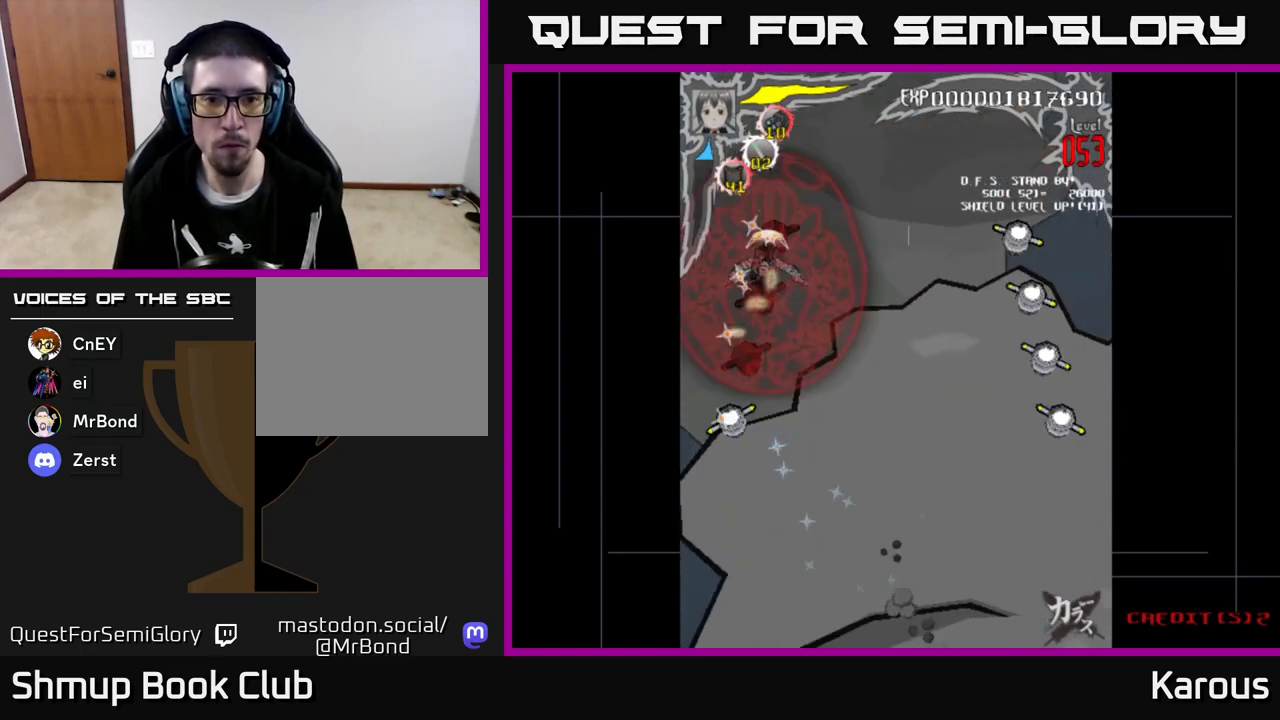
{"buttons": ["DPAD_DOWN"], "left_stick": "center", "events": [[33, "DPAD_RIGHT", "down"], [50, "DPAD_RIGHT", "up"], [67, "DPAD_UP", "up"], [100, "DPAD_DOWN", "down"]]}
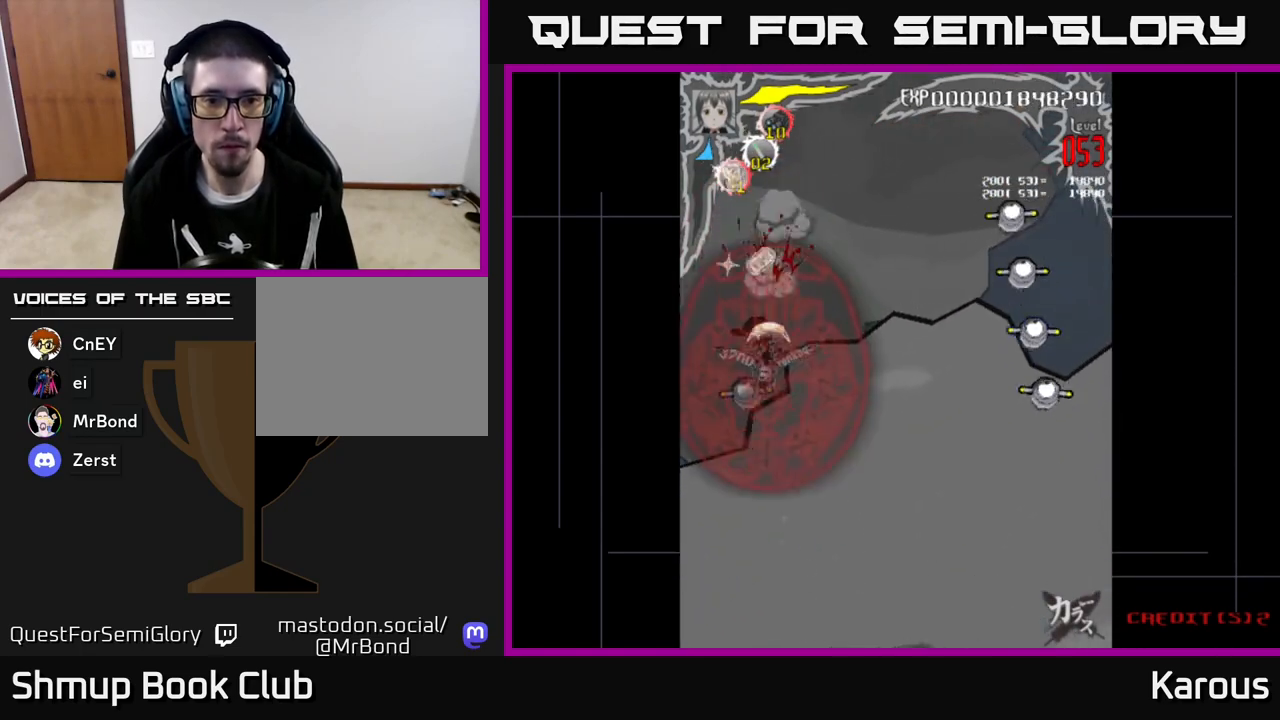
{"buttons": ["DPAD_RIGHT"], "left_stick": "center", "events": [[33, "DPAD_LEFT", "down"], [133, "DPAD_LEFT", "up"], [267, "DPAD_DOWN", "up"], [300, "DPAD_RIGHT", "down"], [300, "DPAD_UP", "down"], [400, "DPAD_UP", "up"]]}
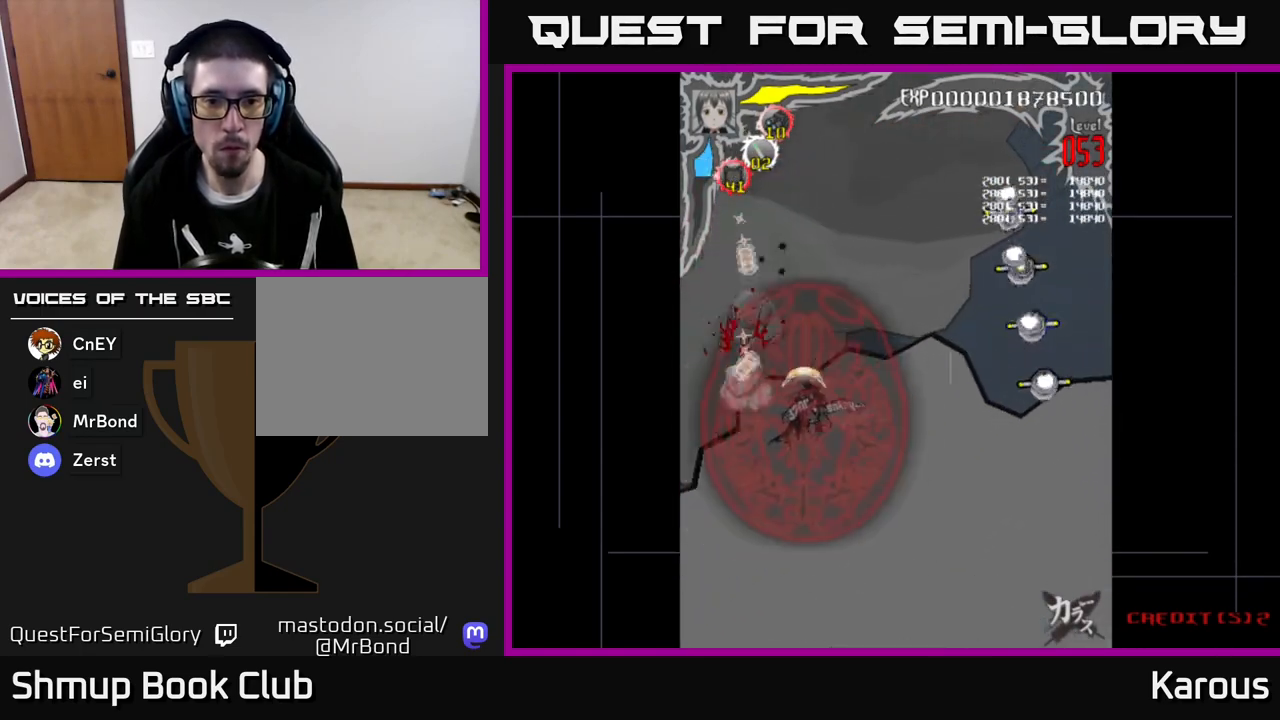
{"buttons": ["DPAD_RIGHT"], "left_stick": "center", "events": []}
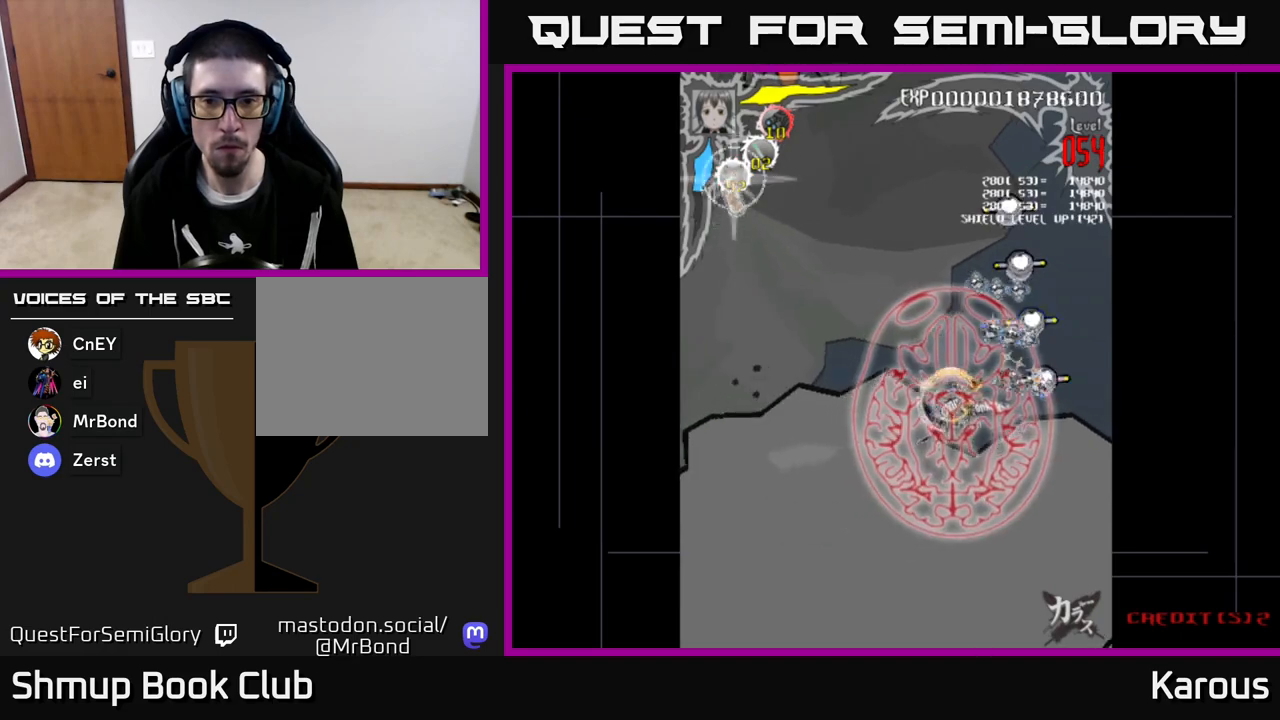
{"buttons": ["DPAD_UP"], "left_stick": "center", "events": [[317, "DPAD_RIGHT", "up"], [317, "DPAD_UP", "down"], [383, "DPAD_LEFT", "down"], [467, "DPAD_LEFT", "up"]]}
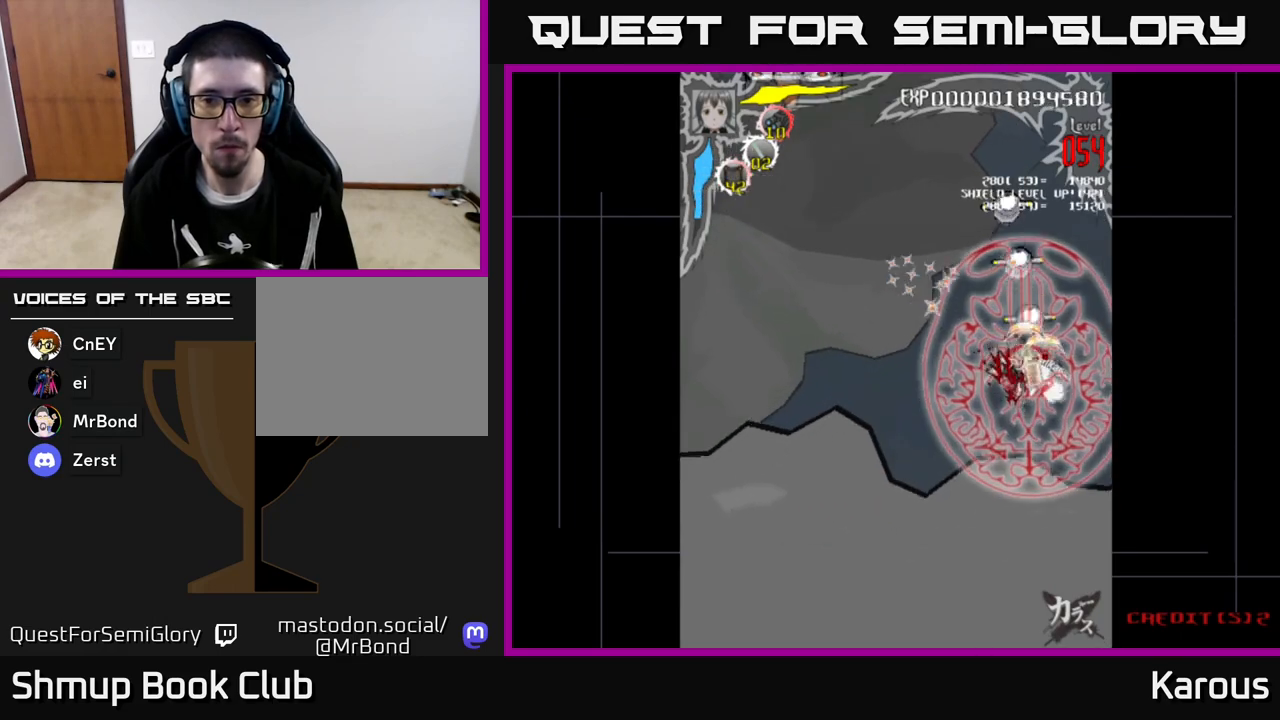
{"buttons": ["DPAD_UP"], "left_stick": "center", "events": [[217, "DPAD_LEFT", "down"], [350, "DPAD_LEFT", "up"]]}
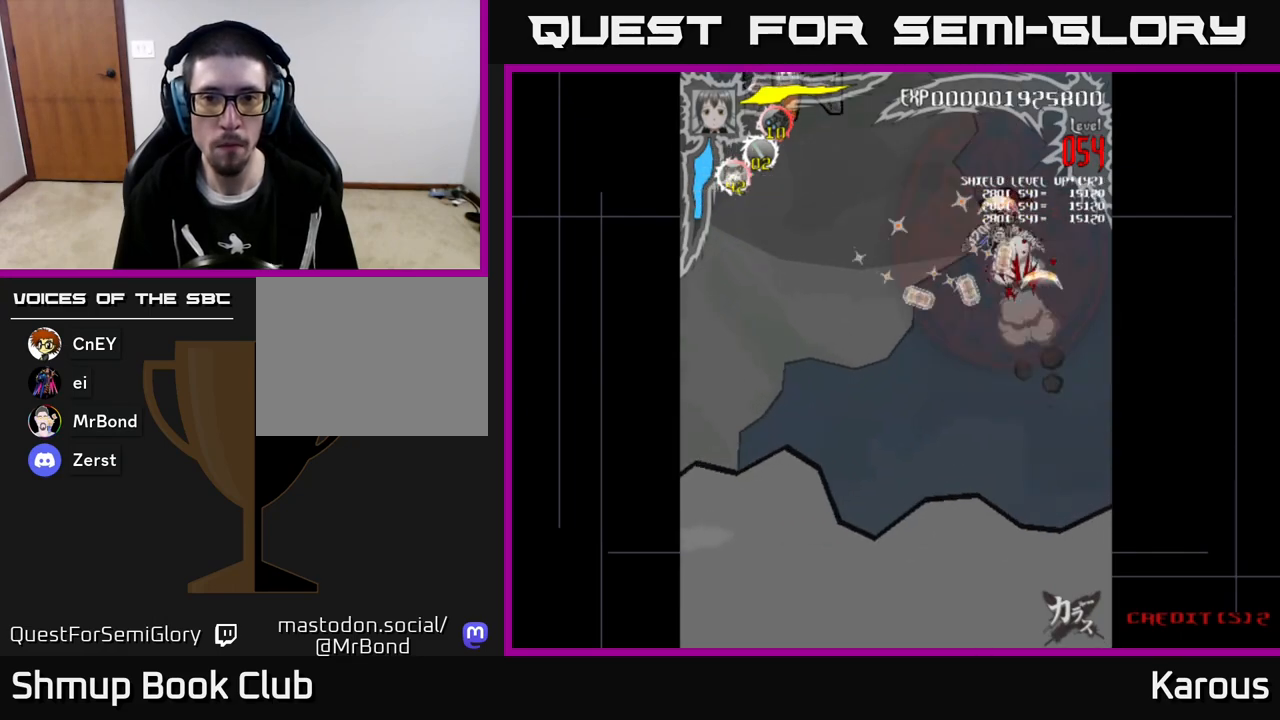
{"buttons": ["DPAD_LEFT"], "left_stick": "center", "events": [[83, "DPAD_UP", "up"], [100, "DPAD_RIGHT", "down"], [117, "DPAD_DOWN", "down"], [133, "DPAD_RIGHT", "up"], [417, "DPAD_LEFT", "down"], [433, "DPAD_DOWN", "up"]]}
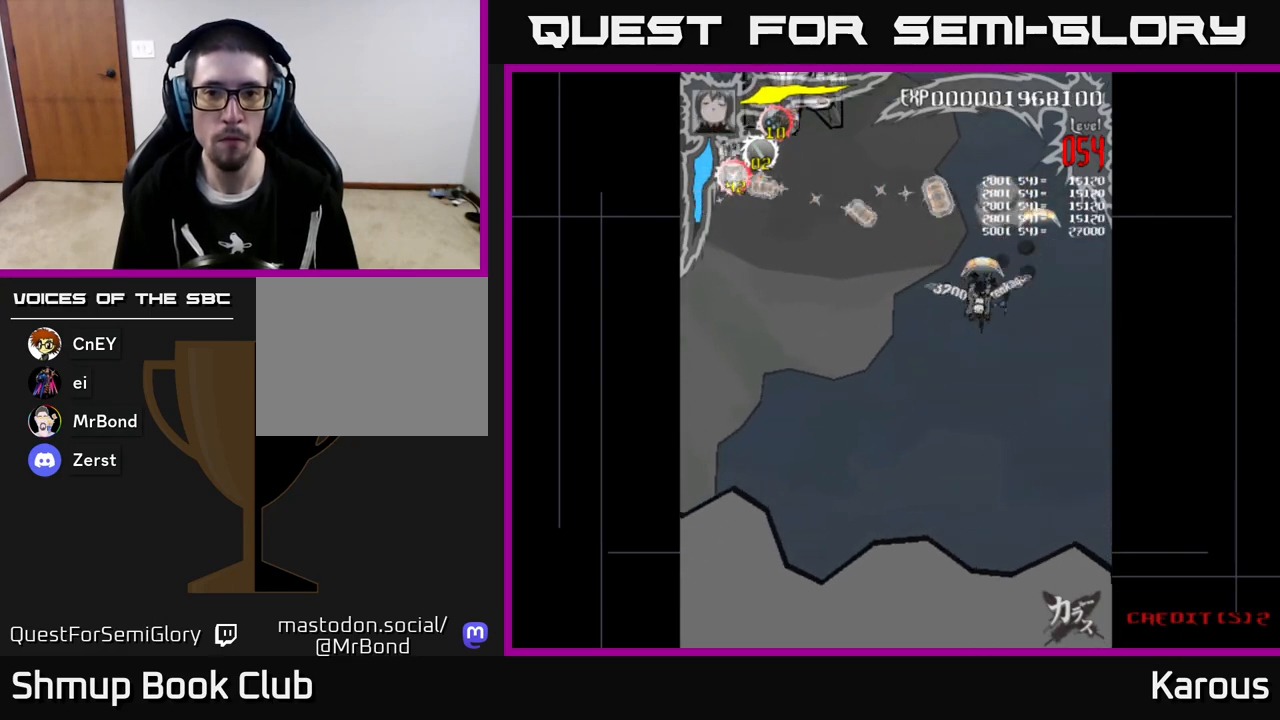
{"buttons": ["DPAD_LEFT"], "left_stick": "center", "events": [[67, "A", "down"], [500, "A", "up"]]}
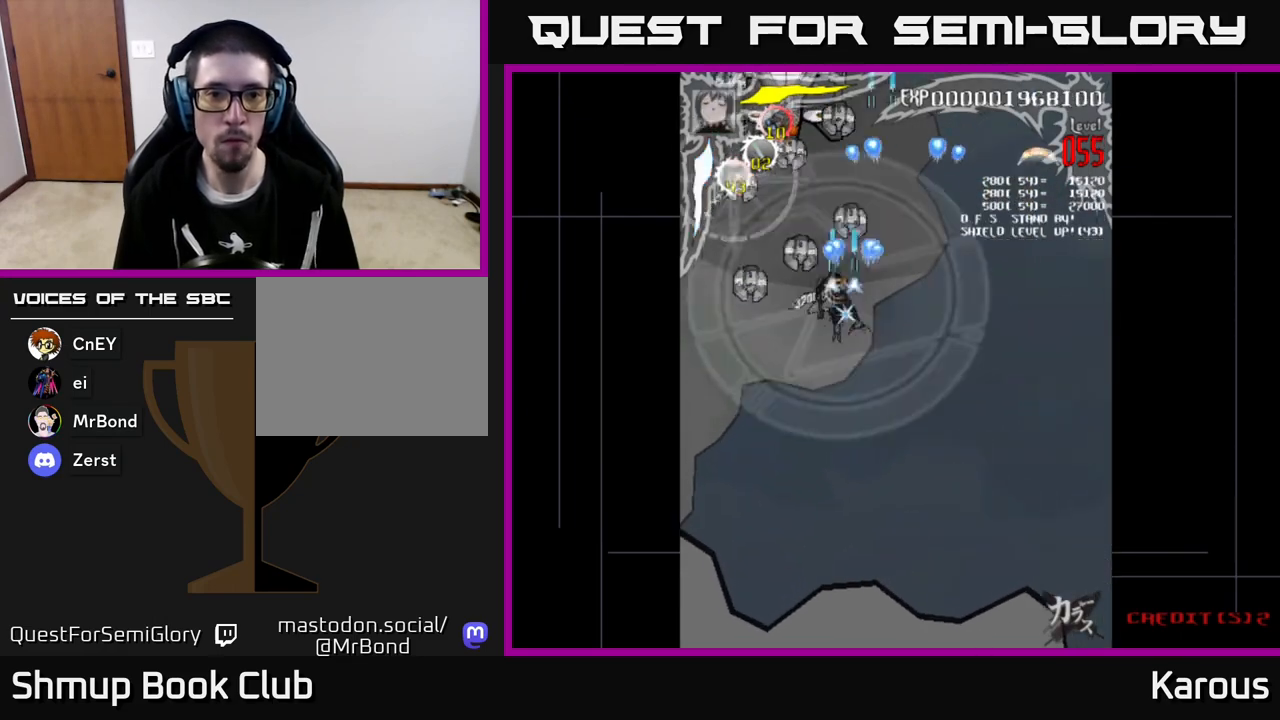
{"buttons": ["DPAD_UP"], "left_stick": "center", "events": [[17, "X", "down"], [100, "DPAD_DOWN", "down"], [117, "X", "up"], [167, "DPAD_LEFT", "up"], [167, "X", "down"], [250, "DPAD_LEFT", "down"], [267, "X", "up"], [333, "X", "down"], [383, "DPAD_LEFT", "up"], [400, "X", "up"], [450, "DPAD_DOWN", "up"], [467, "DPAD_UP", "down"]]}
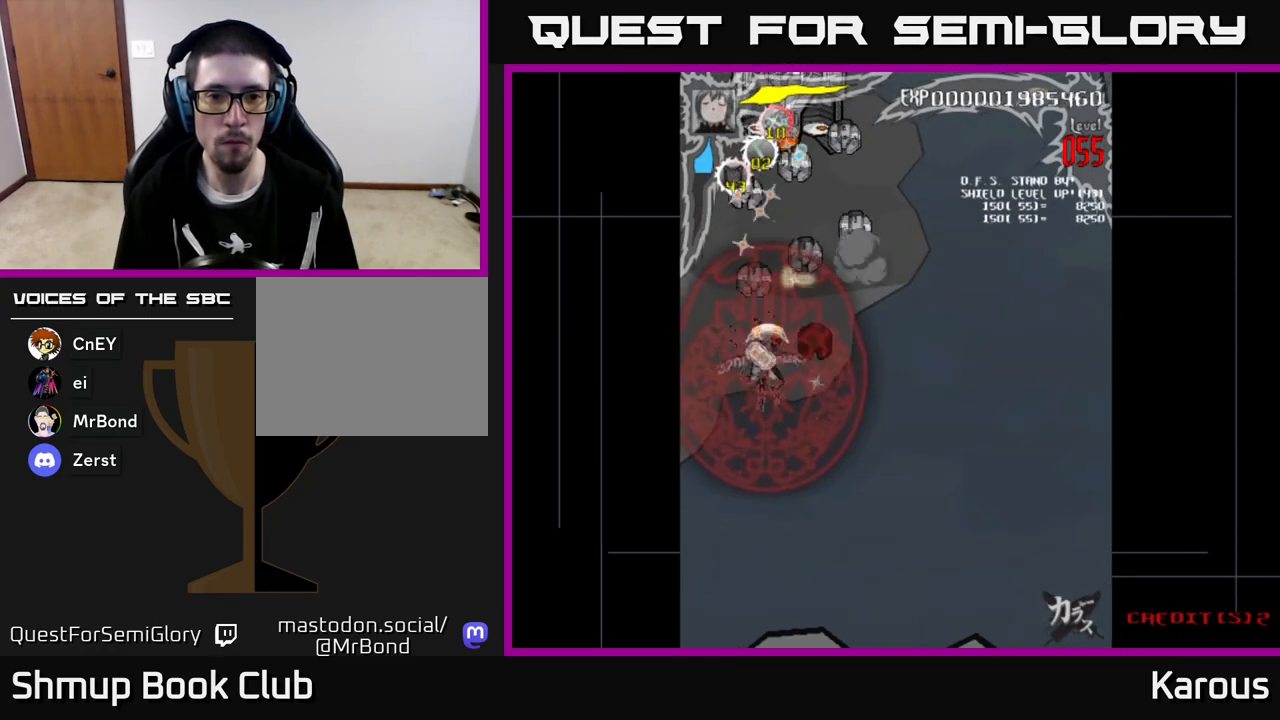
{"buttons": ["DPAD_UP"], "left_stick": "center", "events": [[250, "DPAD_LEFT", "down"], [367, "DPAD_LEFT", "up"]]}
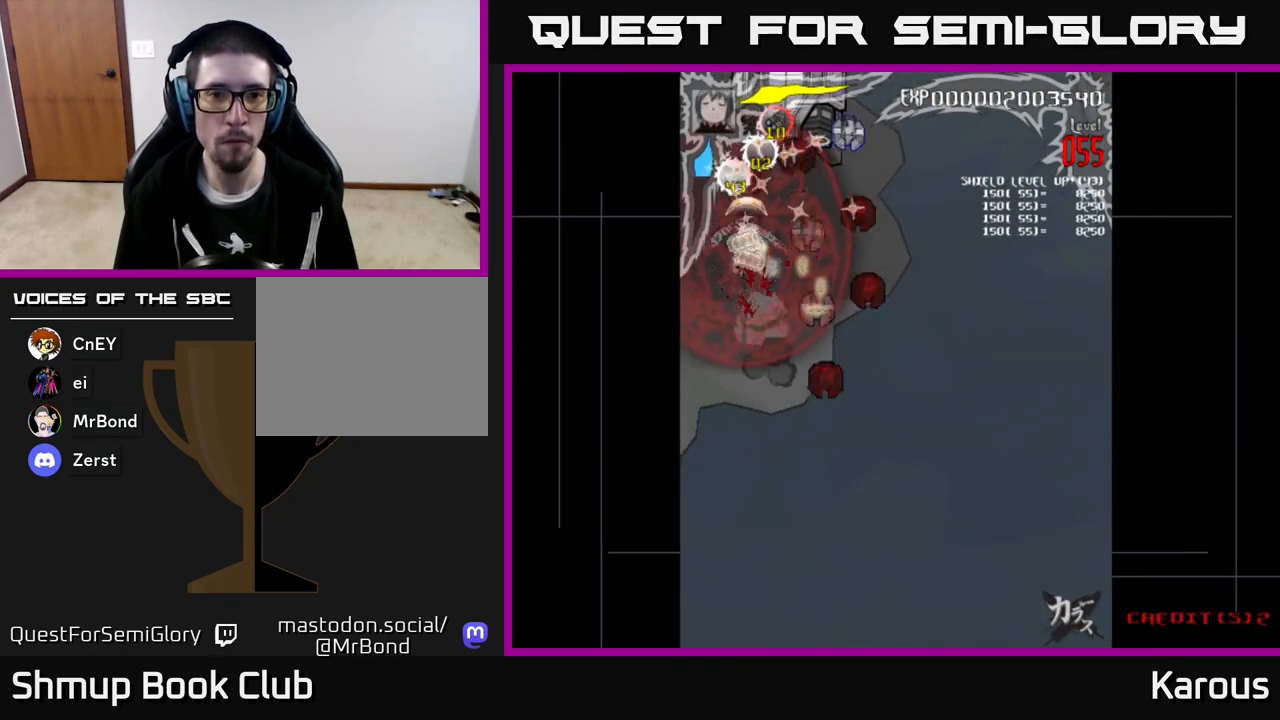
{"buttons": ["DPAD_RIGHT"], "left_stick": "center", "events": [[117, "DPAD_RIGHT", "down"], [150, "DPAD_UP", "up"], [467, "DPAD_UP", "down"], [500, "DPAD_UP", "up"]]}
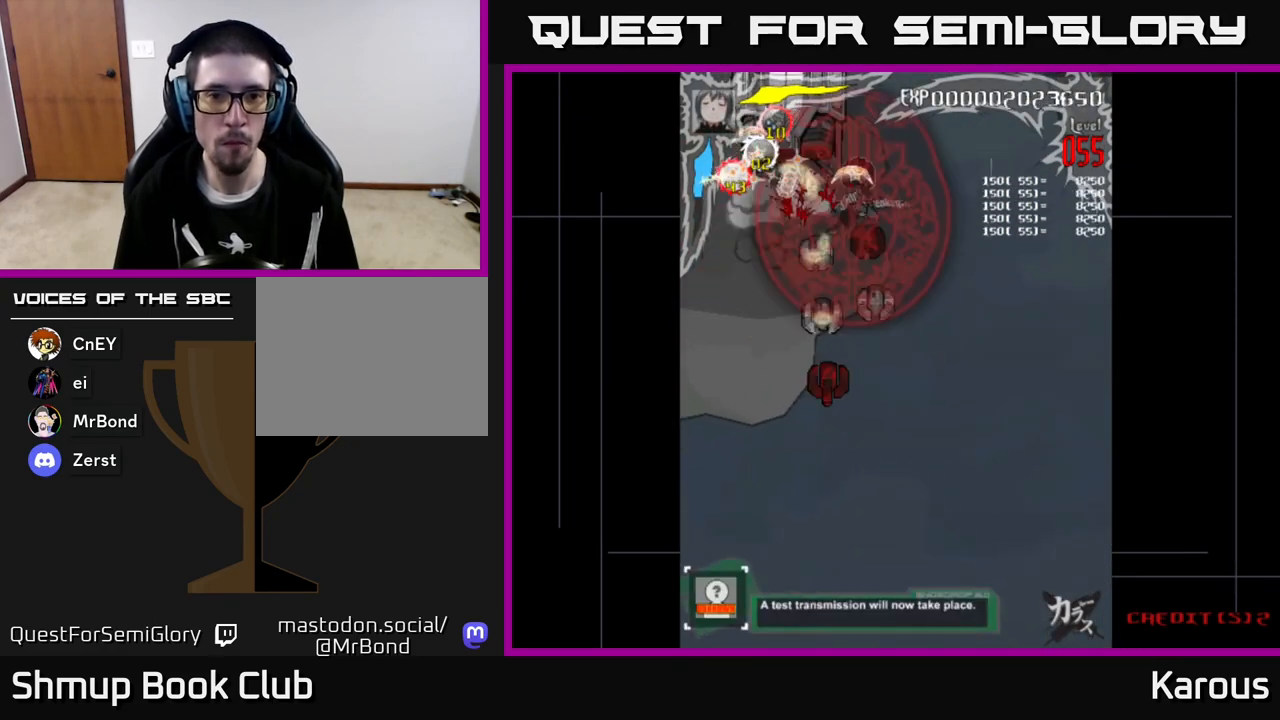
{"buttons": ["DPAD_UP", "DPAD_LEFT"], "left_stick": "center", "events": [[50, "DPAD_DOWN", "down"], [83, "DPAD_RIGHT", "up"], [400, "DPAD_DOWN", "up"], [400, "DPAD_LEFT", "down"], [500, "DPAD_UP", "down"]]}
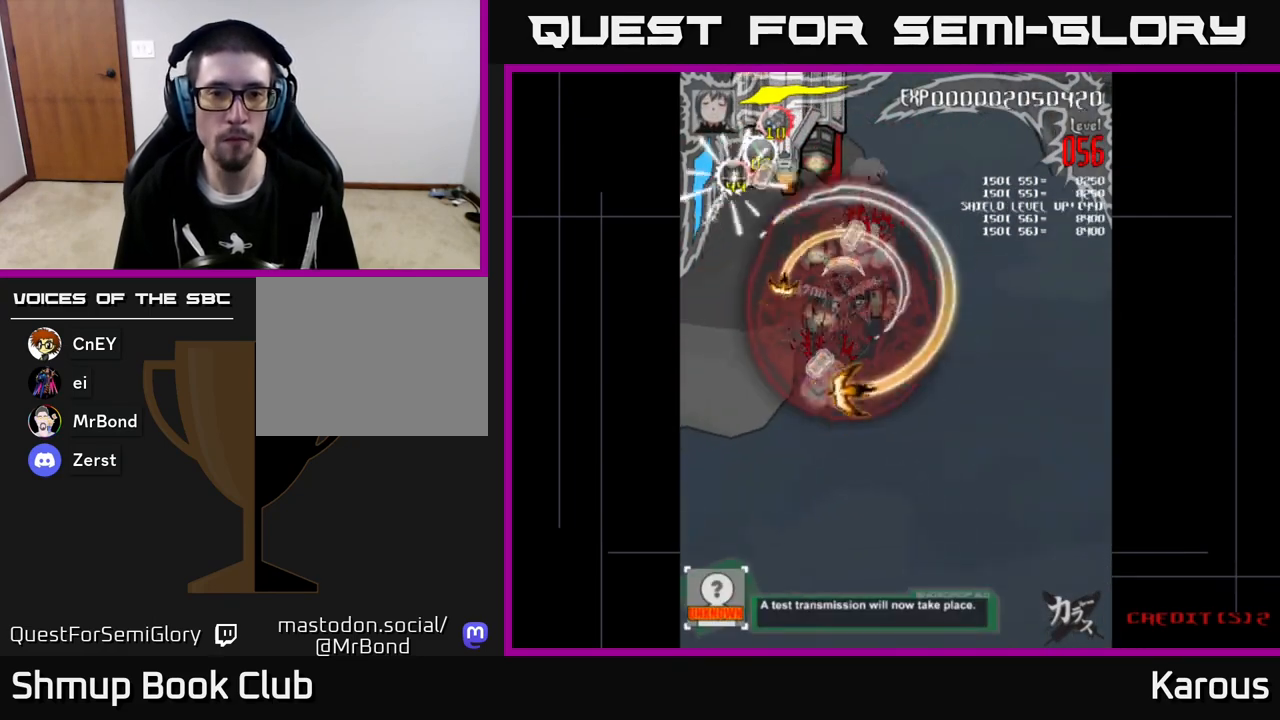
{"buttons": ["DPAD_RIGHT"], "left_stick": "center", "events": [[67, "DPAD_UP", "up"], [83, "DPAD_LEFT", "up"], [117, "DPAD_DOWN", "down"], [133, "DPAD_RIGHT", "down"], [233, "DPAD_RIGHT", "up"], [383, "DPAD_RIGHT", "down"], [400, "DPAD_DOWN", "up"]]}
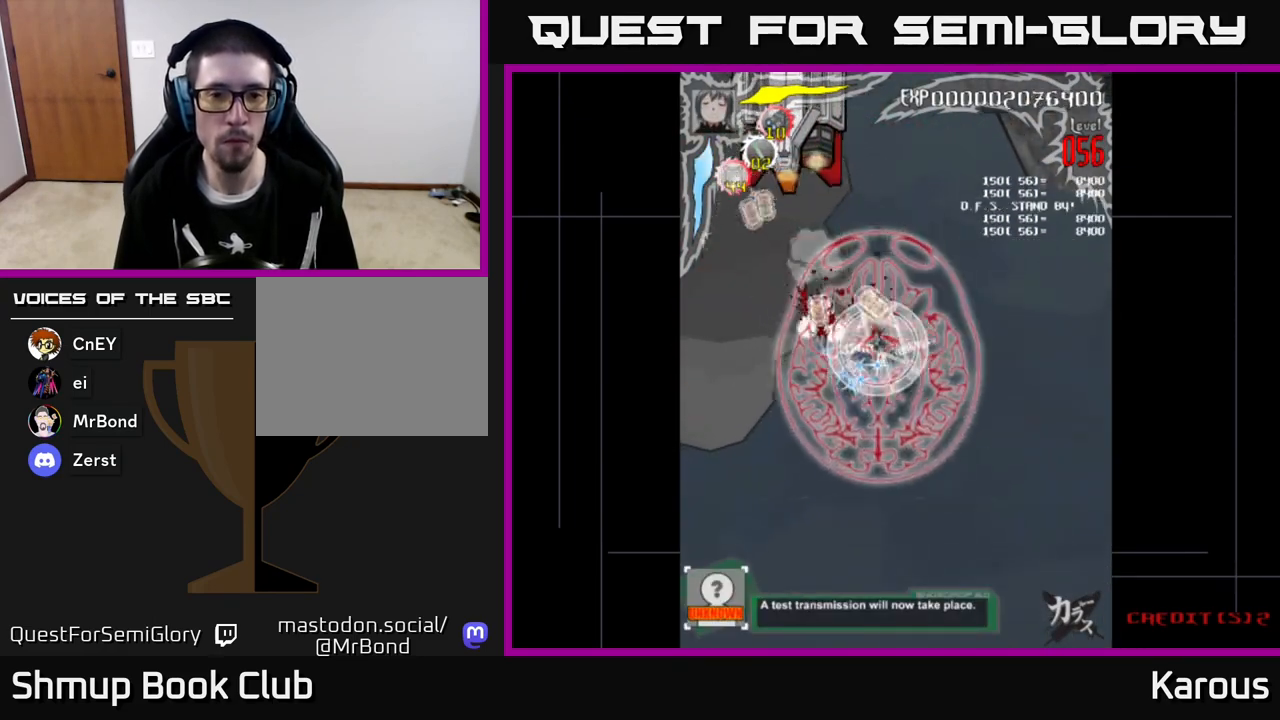
{"buttons": ["A"], "left_stick": "center", "events": [[17, "DPAD_UP", "down"], [33, "DPAD_RIGHT", "up"], [117, "DPAD_LEFT", "down"], [167, "DPAD_UP", "up"], [200, "DPAD_UP", "down"], [350, "A", "down"], [483, "DPAD_LEFT", "up"], [500, "DPAD_UP", "up"]]}
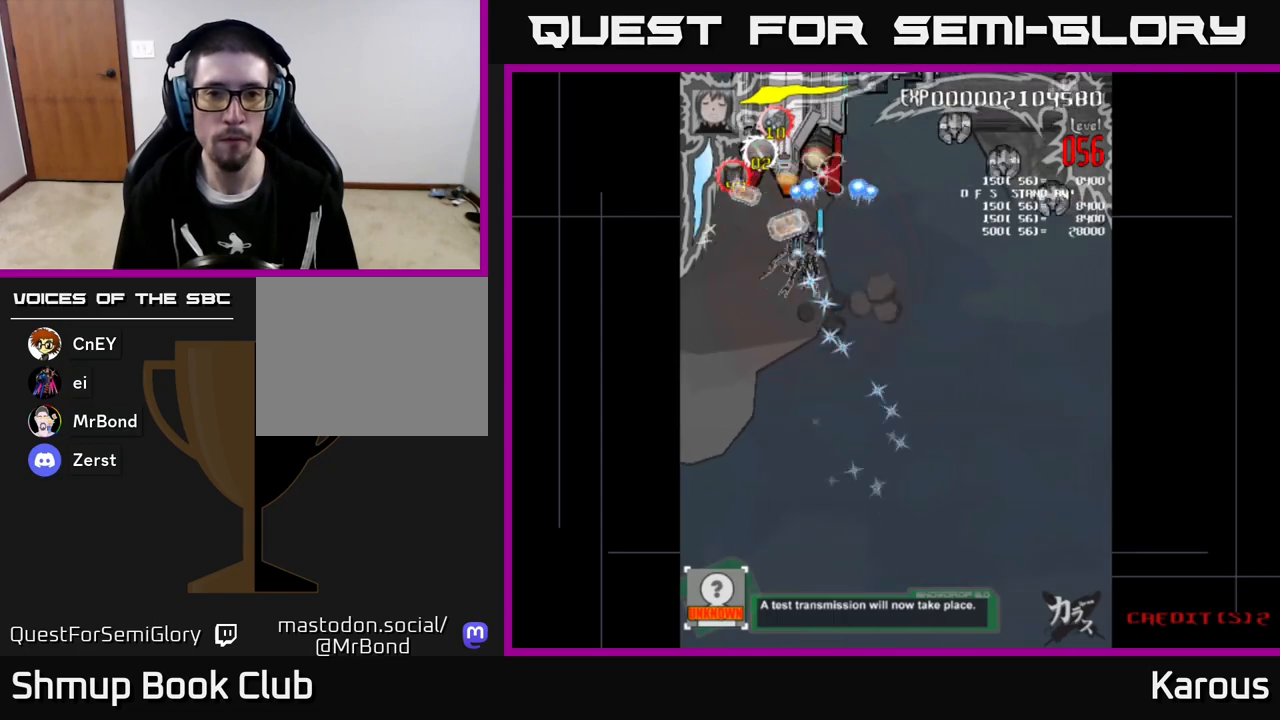
{"buttons": ["X", "DPAD_RIGHT"], "left_stick": "center", "events": [[33, "DPAD_RIGHT", "down"], [83, "DPAD_DOWN", "down"], [150, "DPAD_DOWN", "up"], [200, "X", "down"], [233, "A", "up"], [317, "X", "up"], [383, "X", "down"]]}